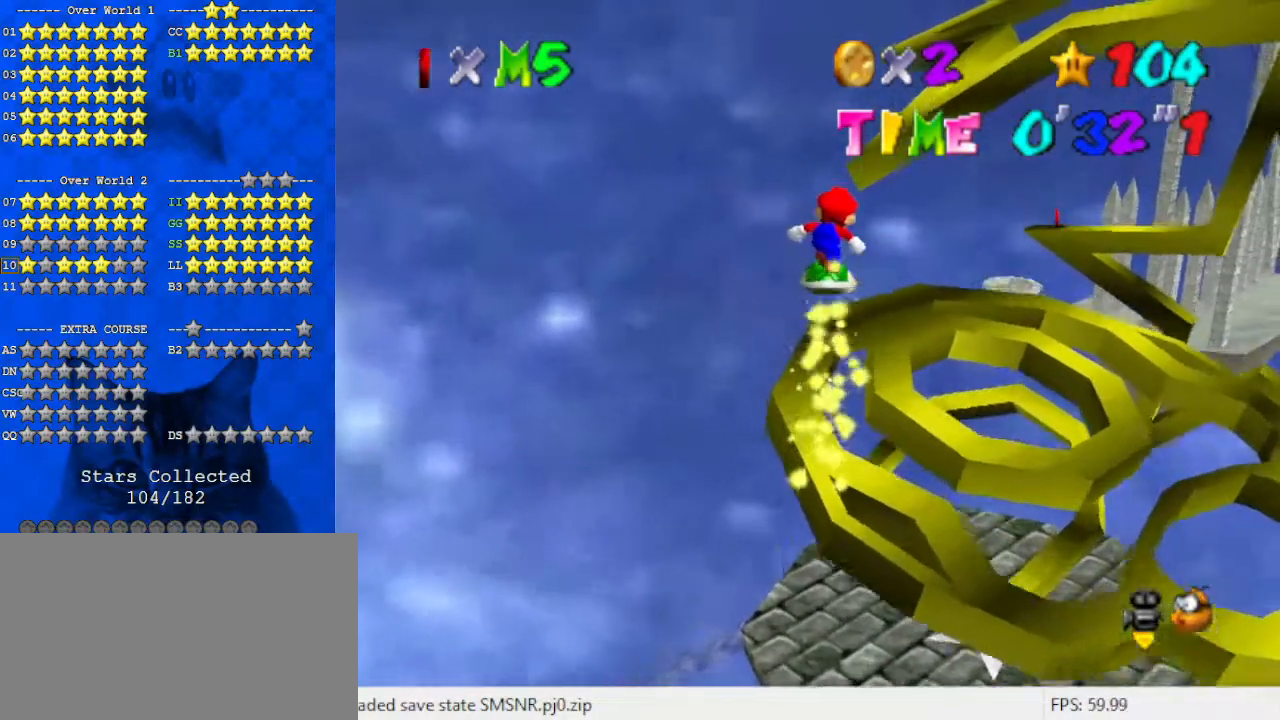
Gameplay with keyboard; each line is a JSON object with the keys held at the frame after it. "events" lists presses ("down") and releases ("up") of "a", "c", "ctrl", "d", "down", "left", "return", "right", "s", "shift", "up", "w", "x" and "y" between this image and that frame as [ms after this image, input, new state], when the widget could be followed in between. No other keys are recorded. Mouse input is not recorded.
{"keys": ["up"], "events": [[67, "right", "down"], [233, "right", "up"], [333, "shift", "up"]]}
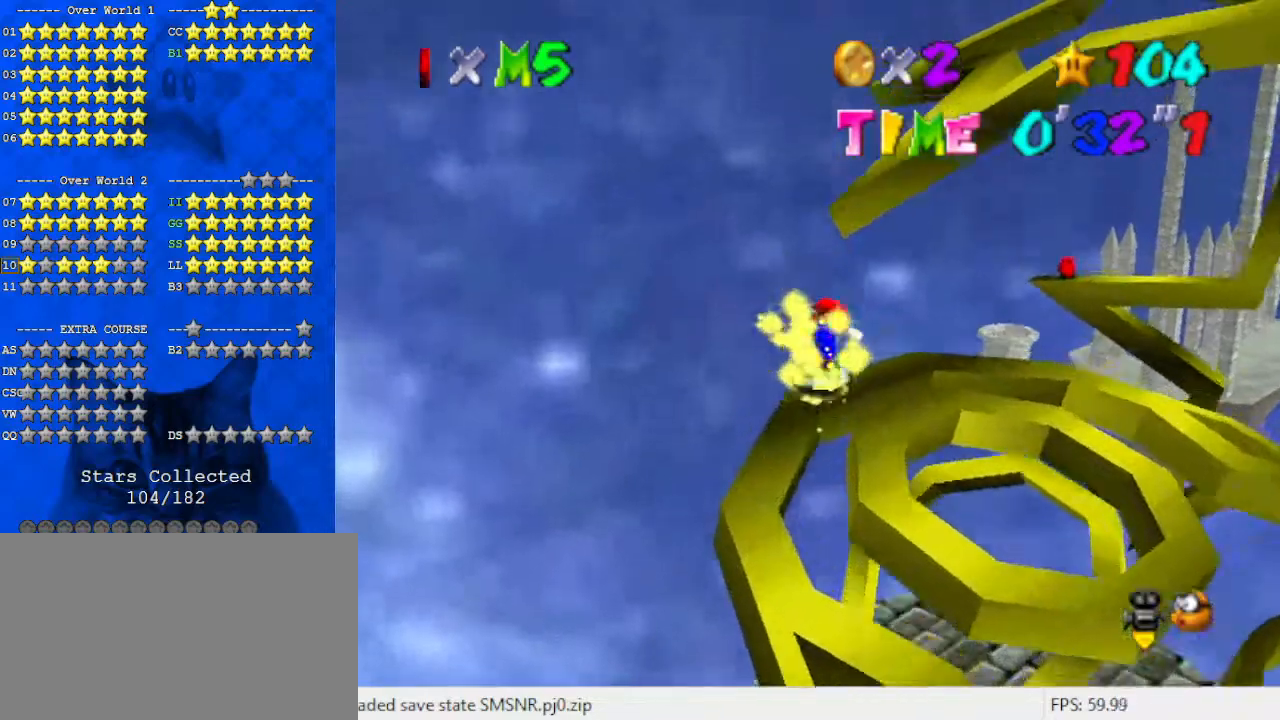
{"keys": ["shift", "up"], "events": [[33, "shift", "down"], [267, "a", "down"], [433, "a", "up"]]}
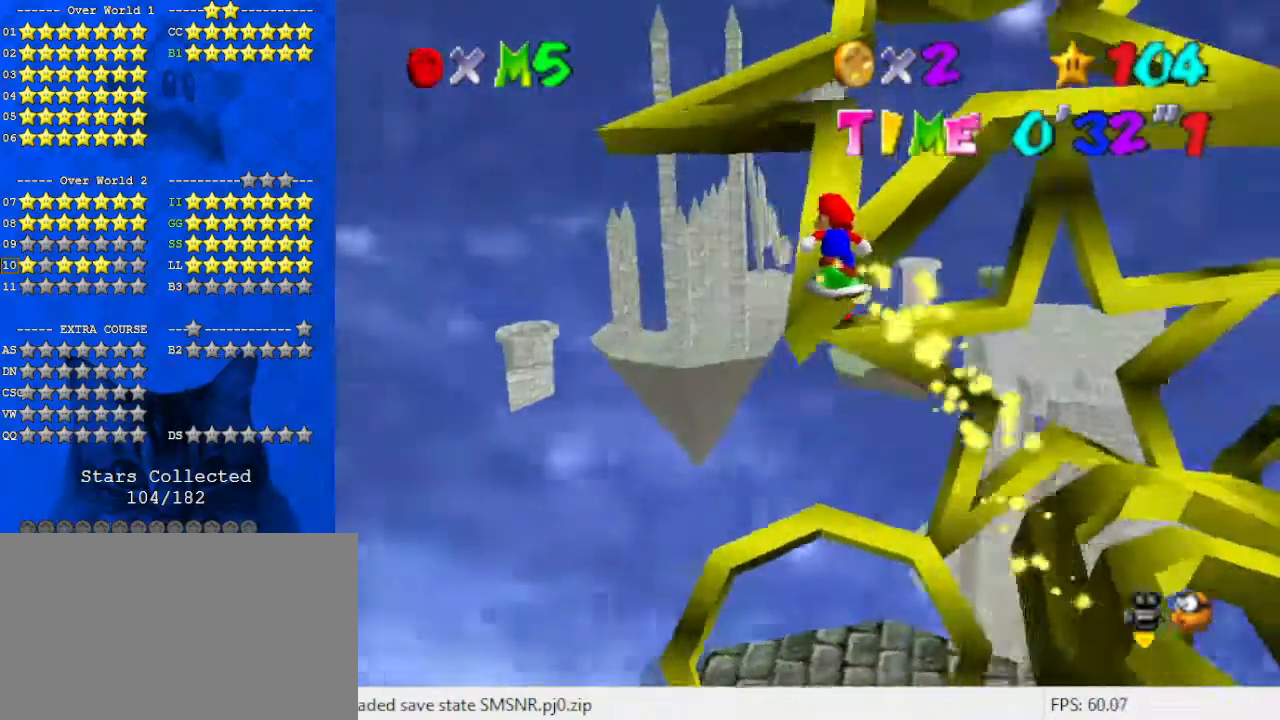
{"keys": ["right", "up"], "events": [[67, "right", "down"], [167, "return", "down"], [167, "shift", "up"], [300, "return", "up"], [400, "return", "down"], [500, "return", "up"]]}
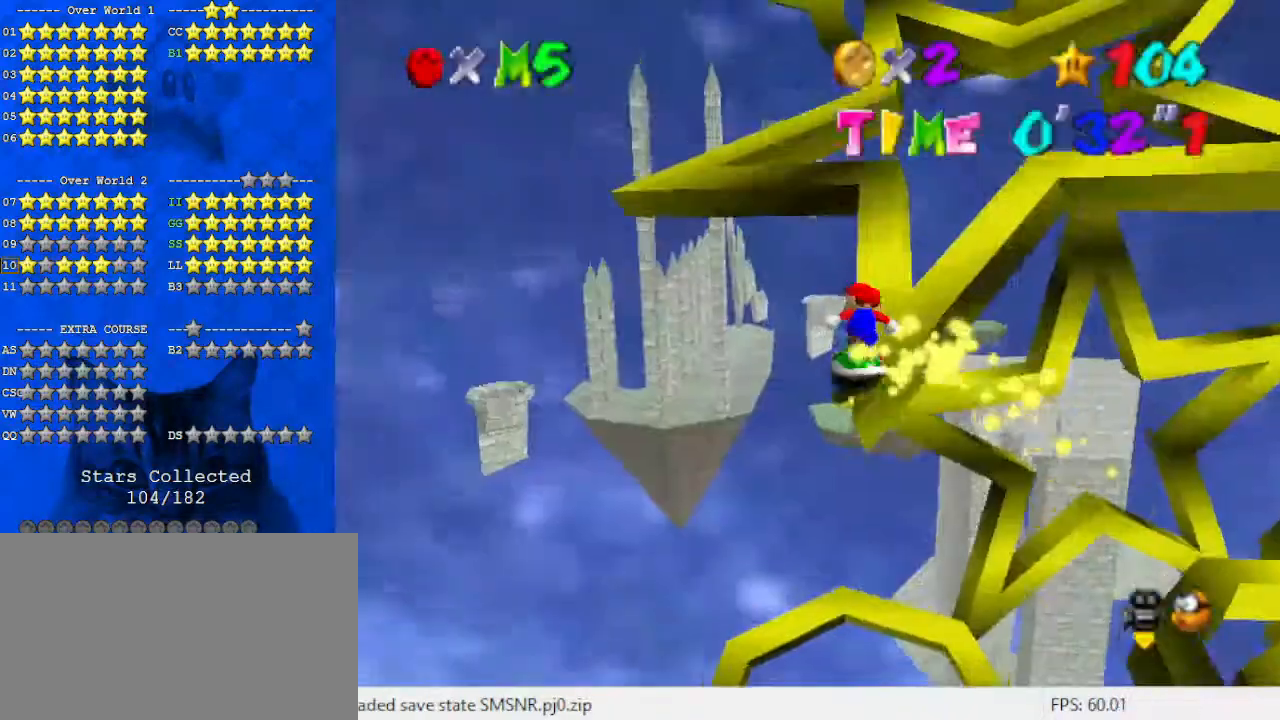
{"keys": ["up"], "events": [[33, "return", "down"], [133, "return", "up"], [333, "right", "up"]]}
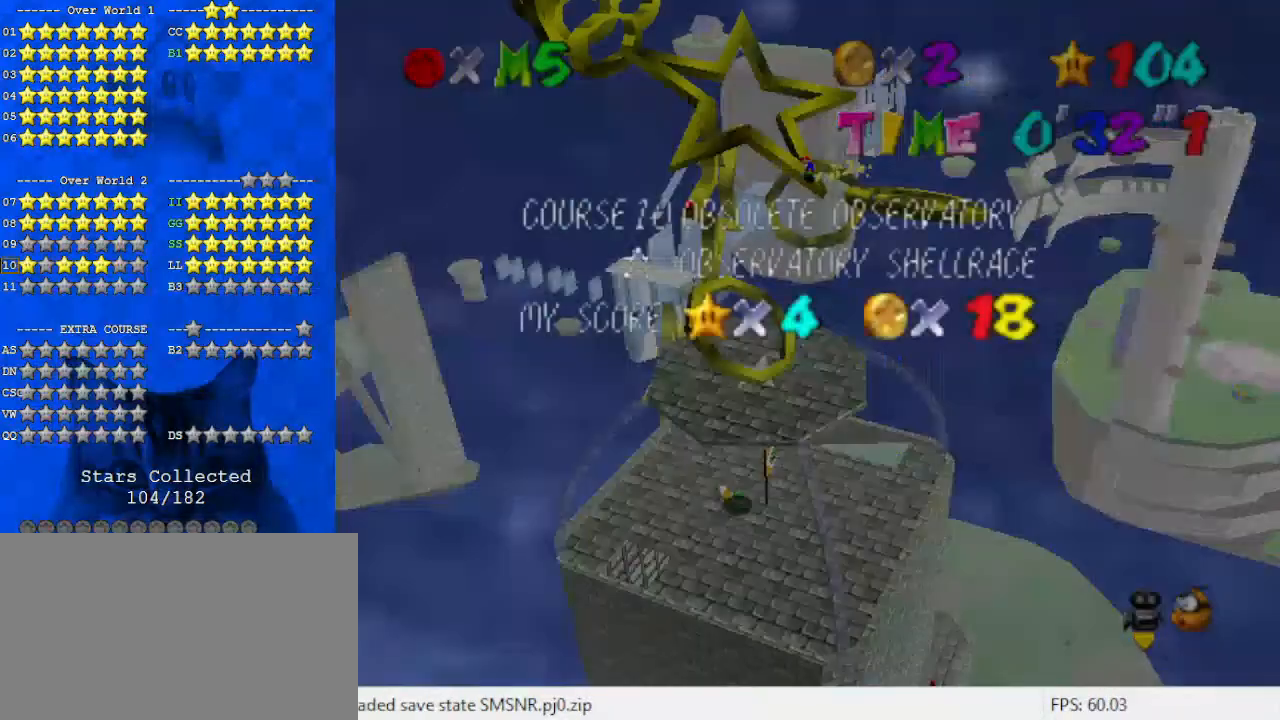
{"keys": ["down", "shift"], "events": [[100, "up", "up"], [133, "shift", "down"], [300, "shift", "up"], [367, "shift", "down"], [433, "down", "down"]]}
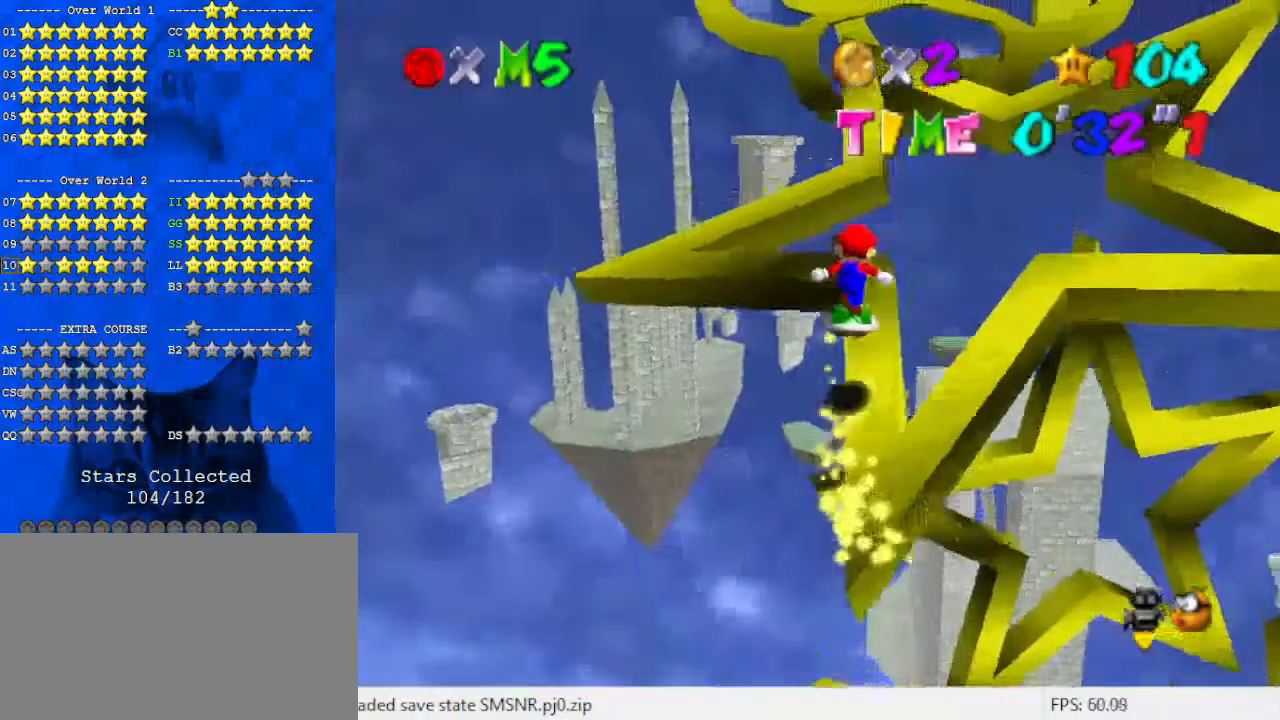
{"keys": [], "events": [[167, "right", "down"], [300, "right", "up"], [300, "shift", "up"], [467, "down", "up"]]}
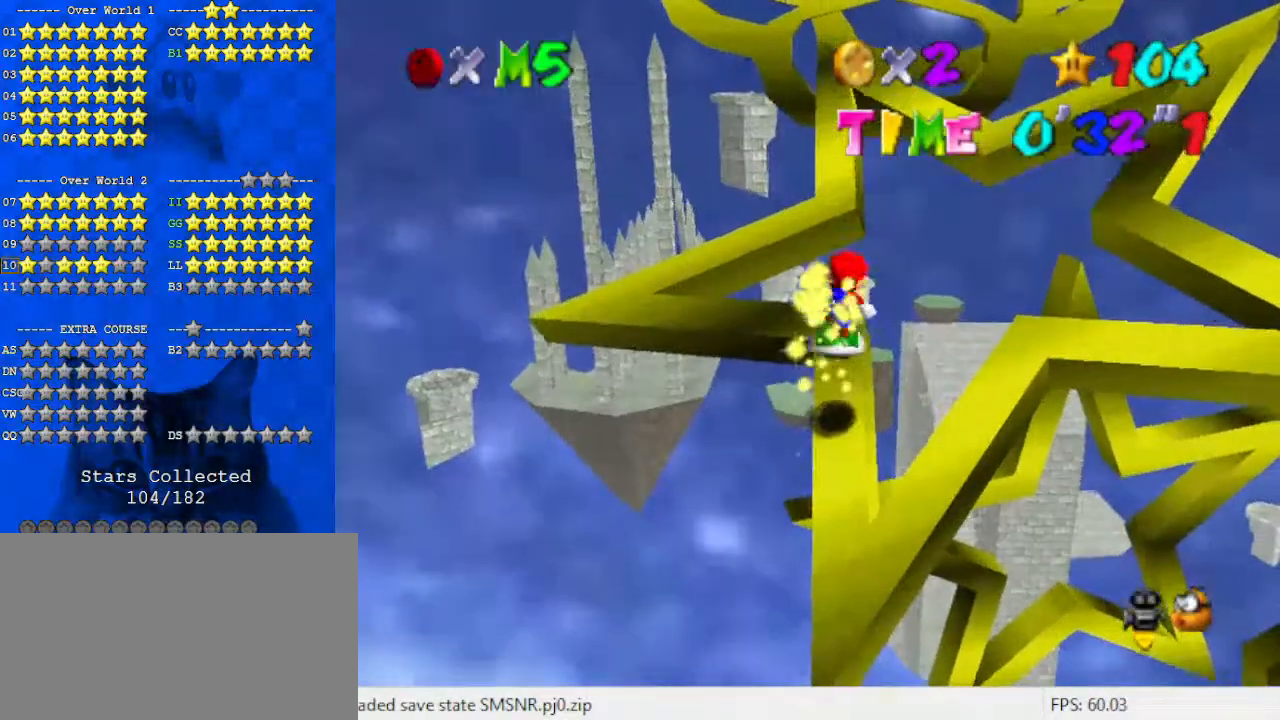
{"keys": ["left", "up"], "events": [[167, "up", "down"], [267, "shift", "down"], [400, "shift", "up"], [500, "left", "down"]]}
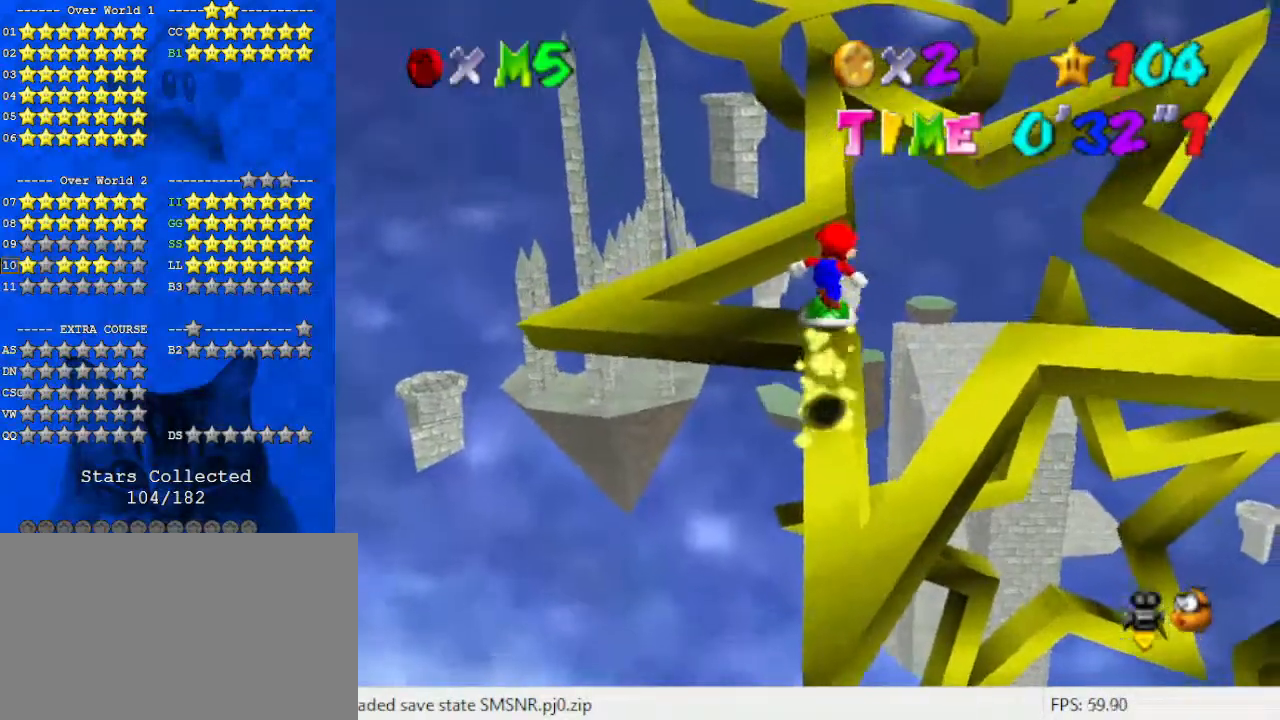
{"keys": ["shift", "up"], "events": [[100, "left", "up"], [400, "shift", "down"]]}
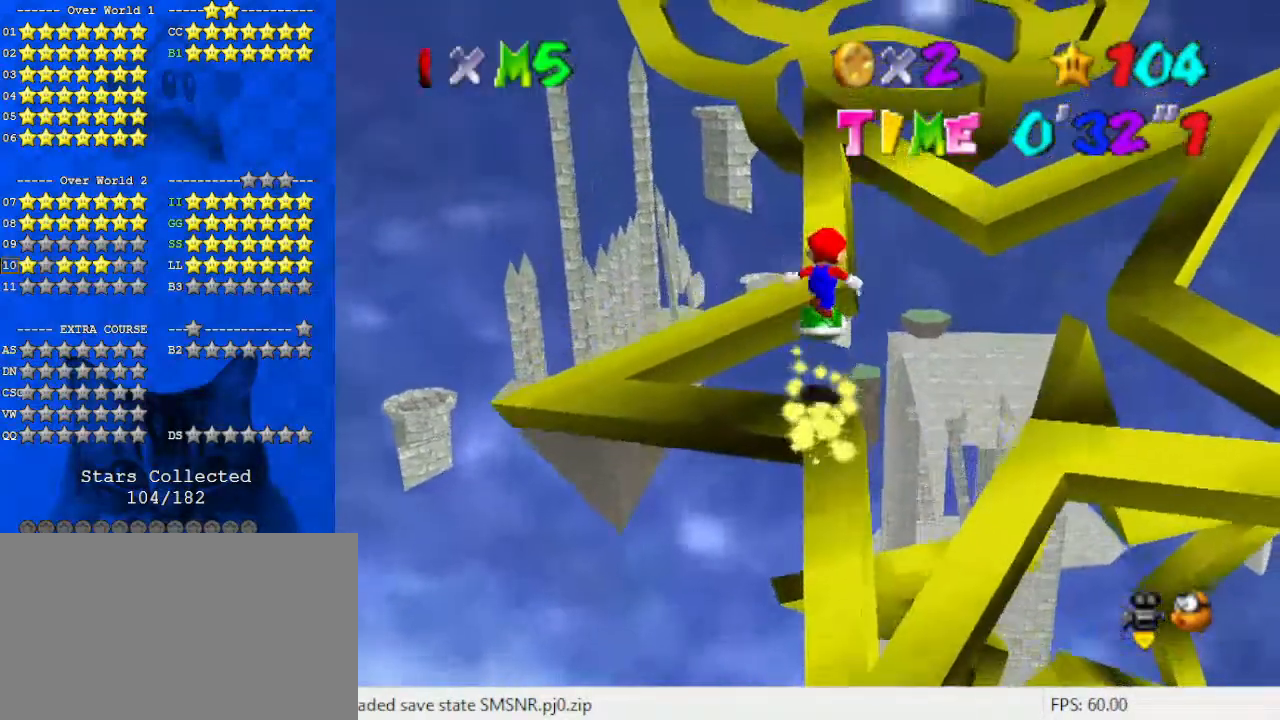
{"keys": [], "events": [[233, "up", "up"], [333, "down", "down"], [367, "shift", "up"], [433, "down", "up"]]}
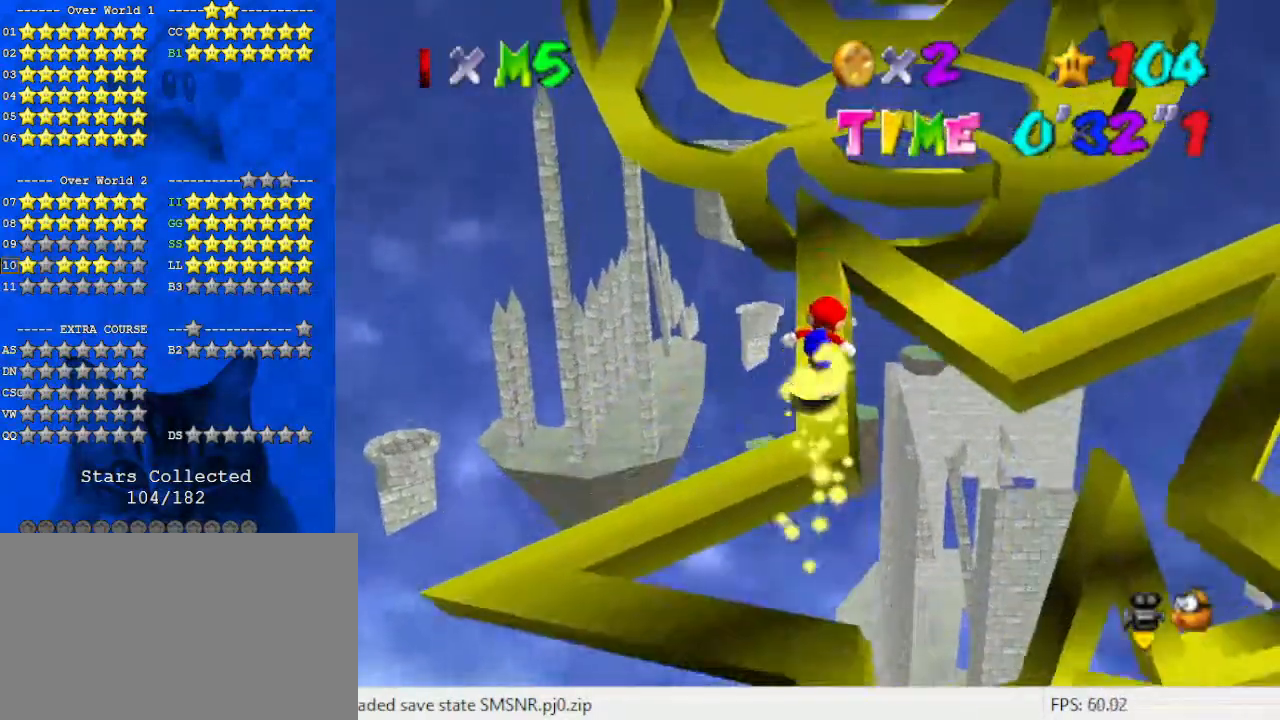
{"keys": [], "events": [[100, "shift", "down"], [200, "down", "down"], [233, "shift", "up"], [467, "down", "up"]]}
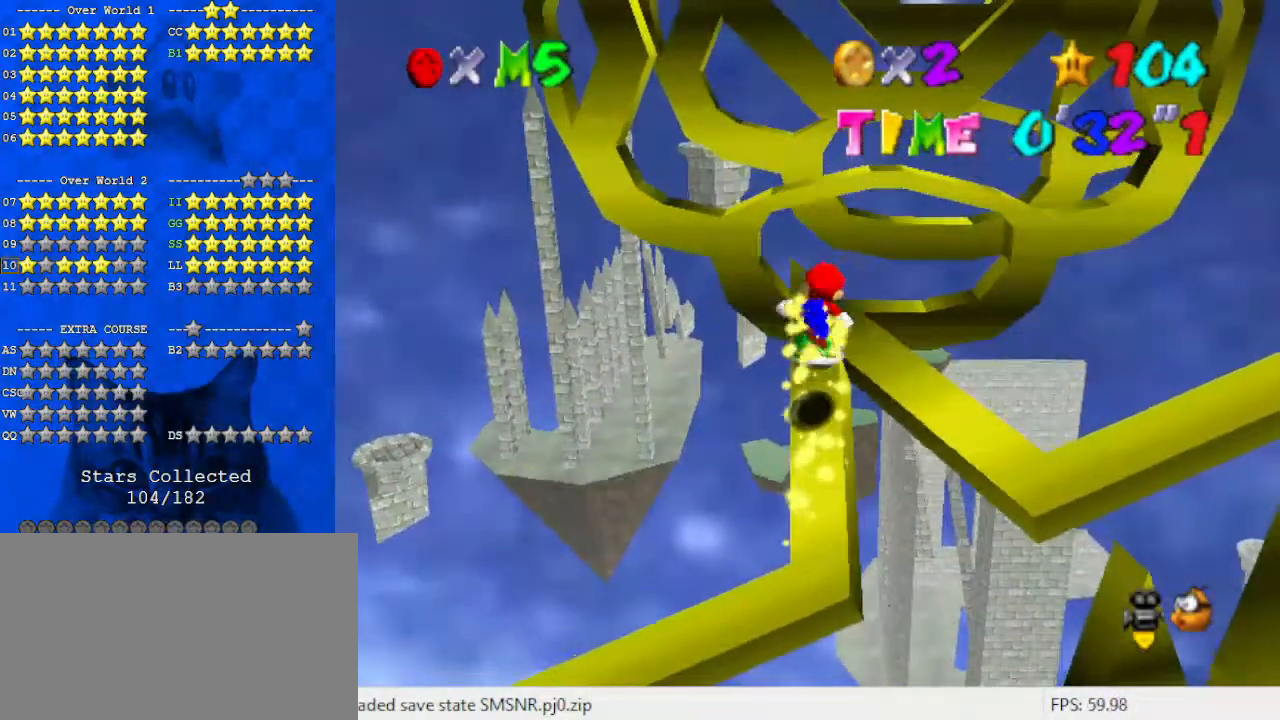
{"keys": [], "events": [[200, "shift", "down"], [400, "shift", "up"]]}
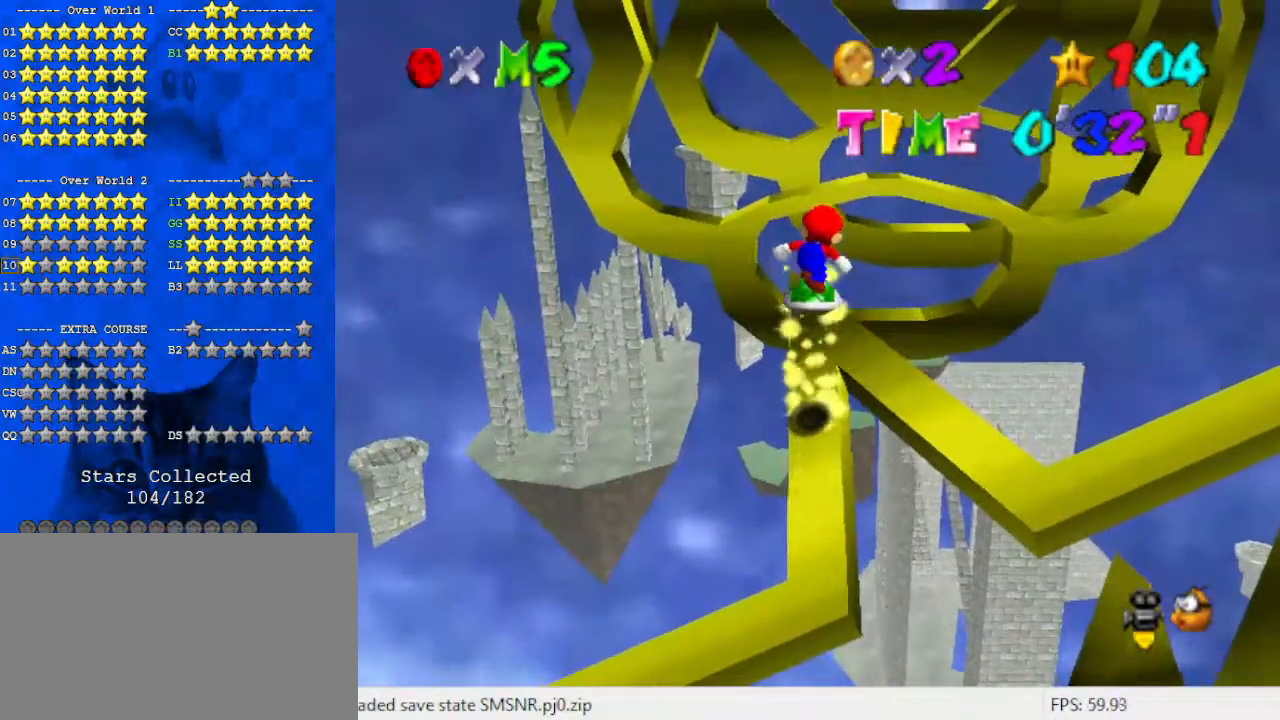
{"keys": ["down", "left", "shift"], "events": [[33, "up", "down"], [367, "shift", "down"], [400, "up", "up"], [500, "down", "down"], [500, "left", "down"]]}
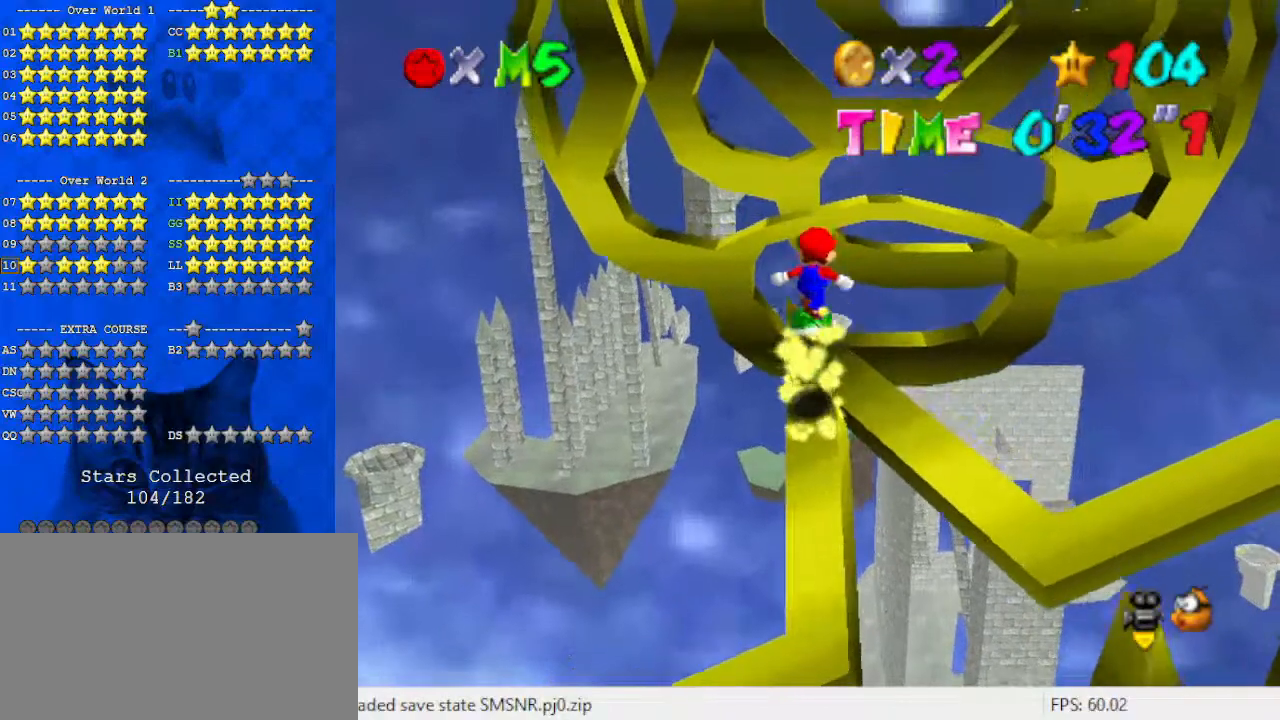
{"keys": [], "events": [[100, "left", "up"], [100, "shift", "up"], [133, "down", "up"], [167, "right", "down"], [233, "right", "up"]]}
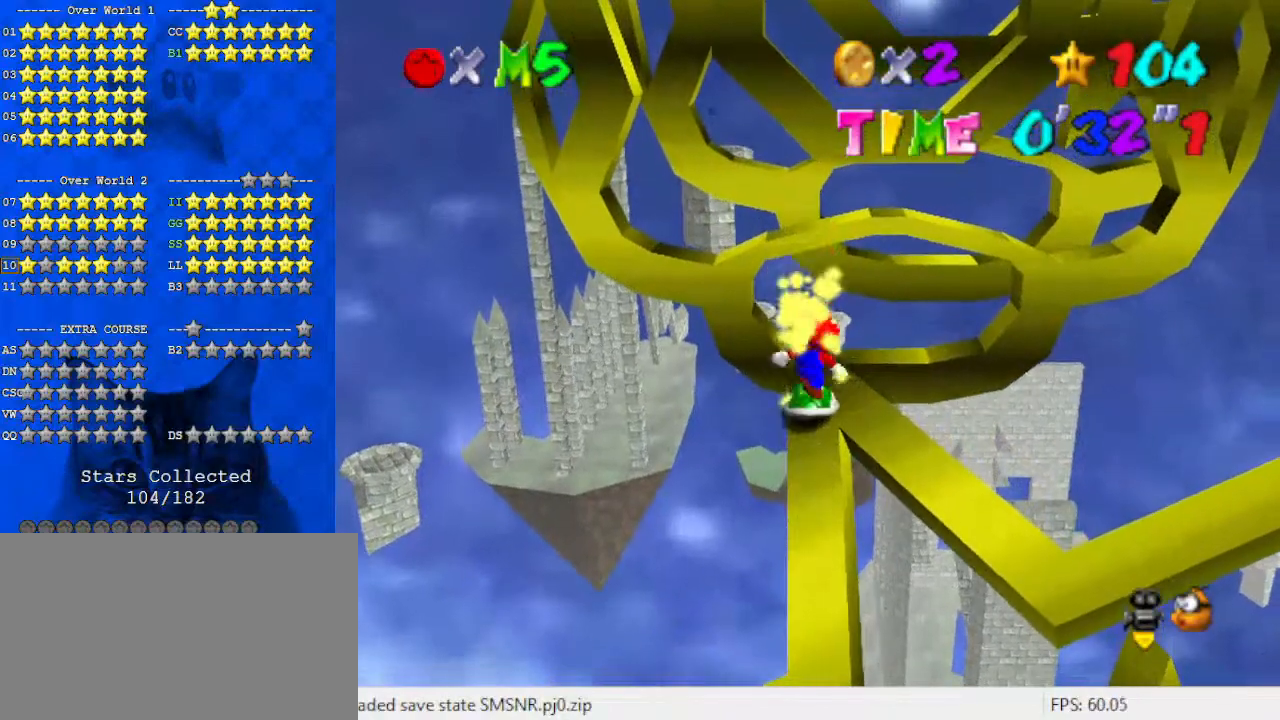
{"keys": [], "events": [[100, "shift", "down"], [133, "shift", "up"], [233, "d", "down"], [233, "right", "down"], [233, "up", "down"], [333, "d", "up"], [367, "right", "up"], [367, "up", "up"]]}
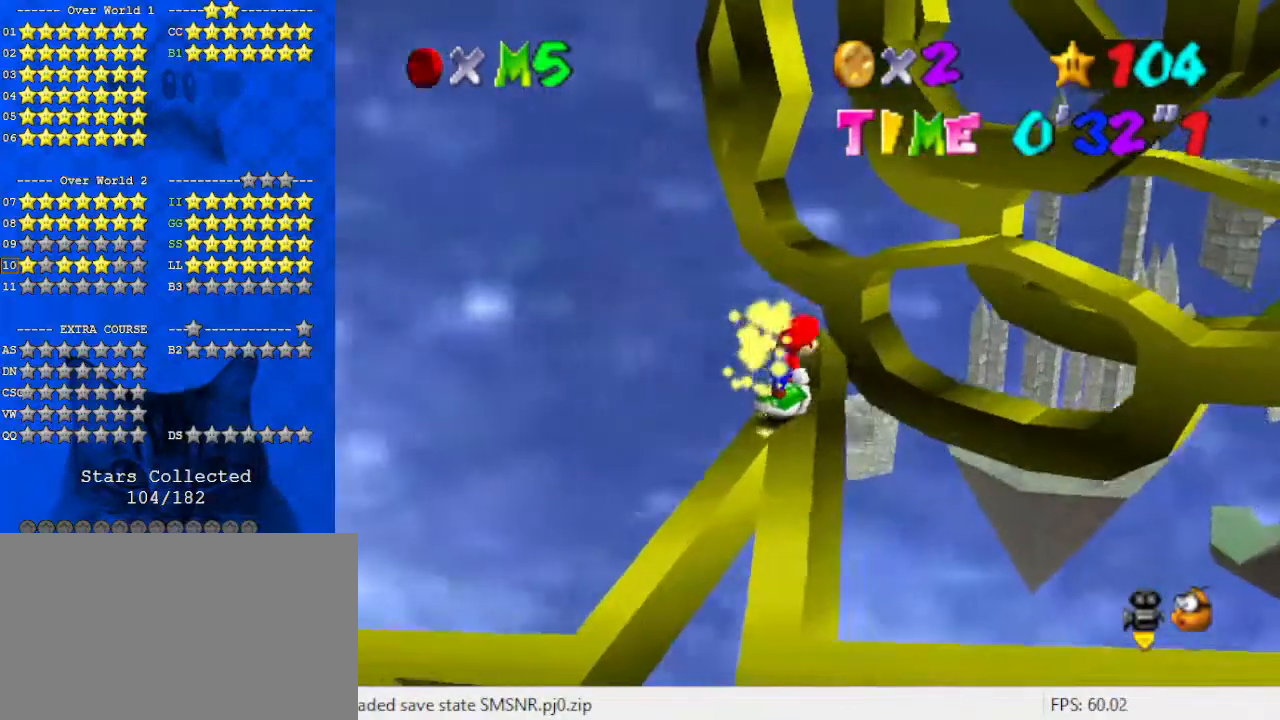
{"keys": ["down", "right"], "events": [[100, "up", "down"], [233, "shift", "down"], [233, "up", "up"], [333, "down", "down"], [433, "shift", "up"], [467, "right", "down"]]}
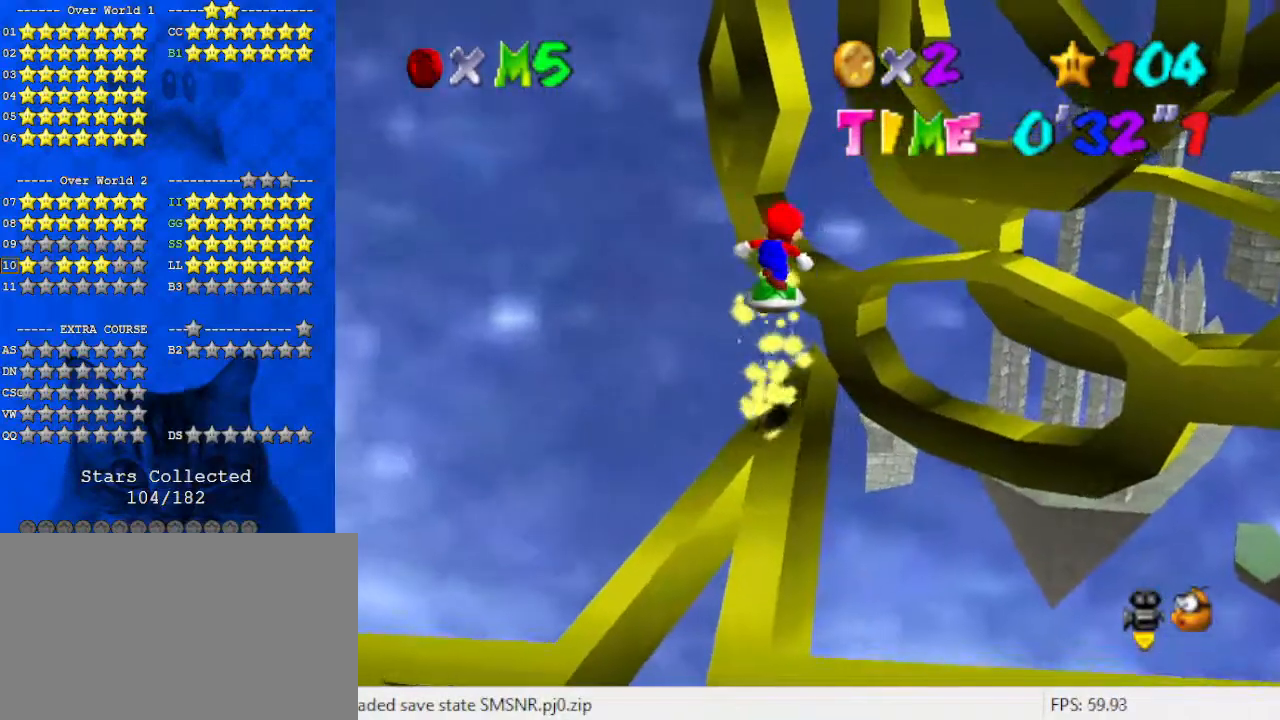
{"keys": ["shift", "up"], "events": [[133, "right", "up"], [300, "down", "up"], [400, "up", "down"], [500, "shift", "down"]]}
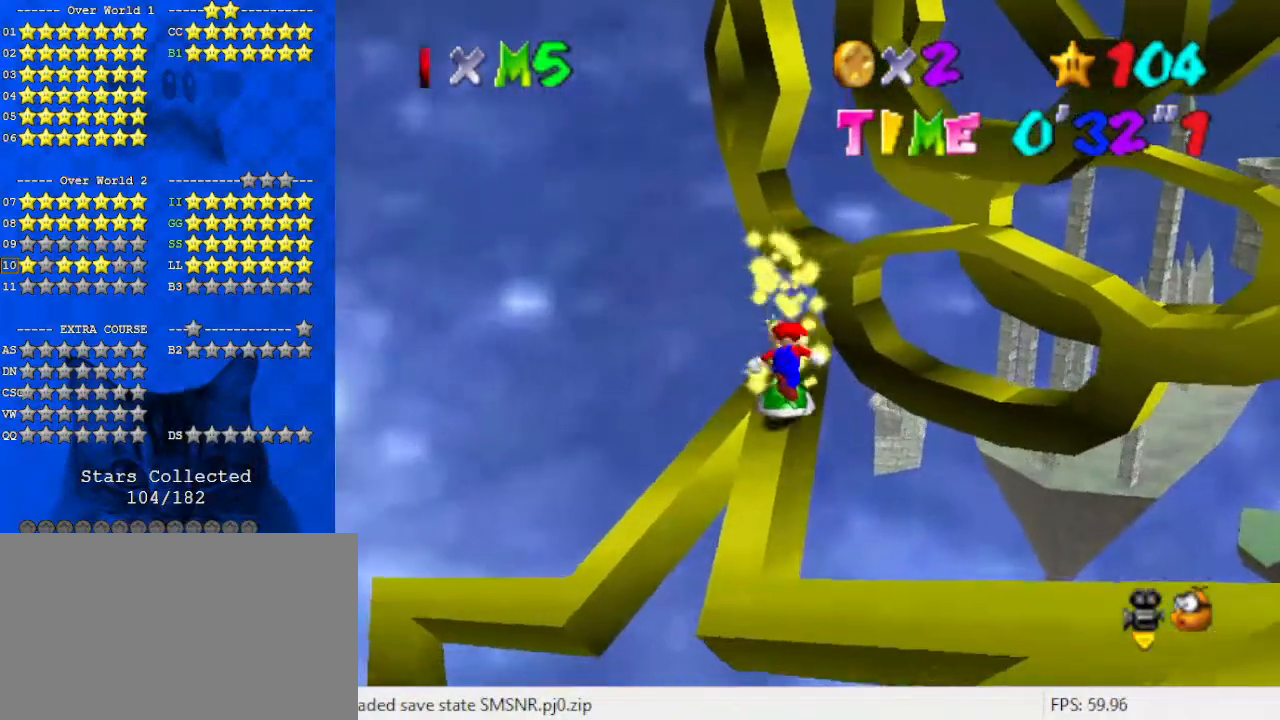
{"keys": [], "events": [[33, "up", "up"], [167, "shift", "up"], [400, "left", "down"], [400, "up", "down"], [500, "left", "up"], [500, "up", "up"]]}
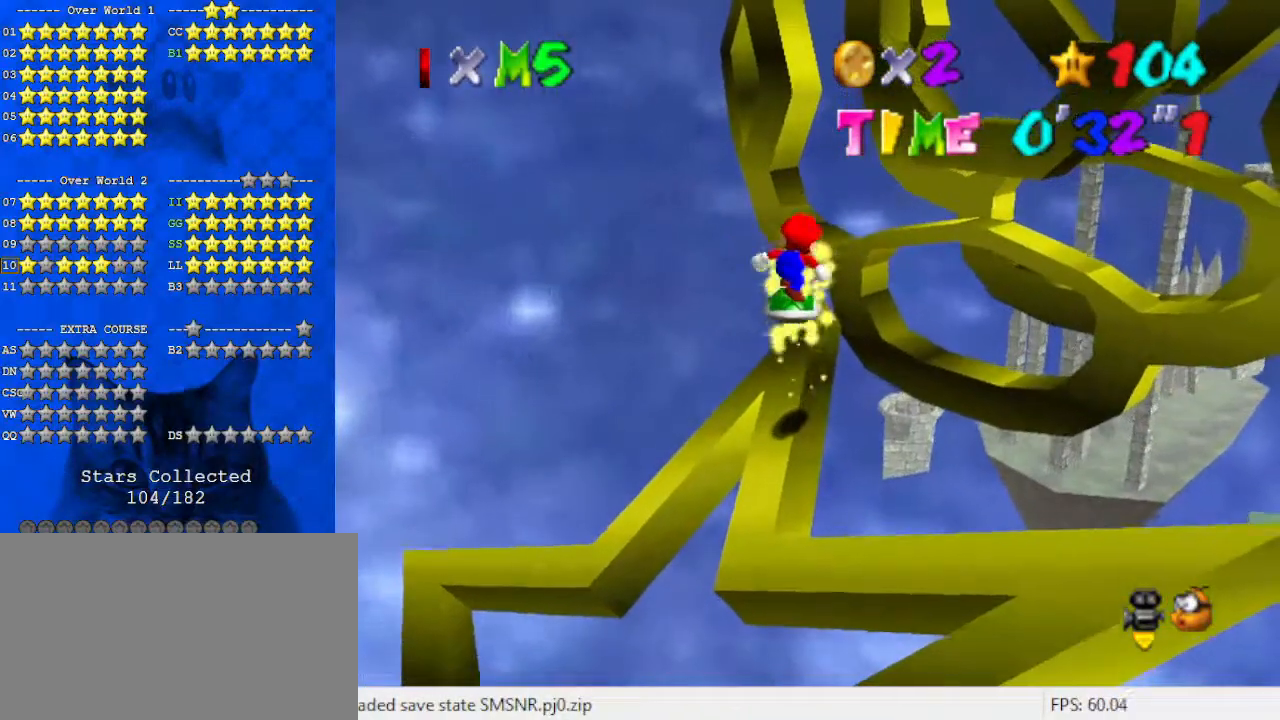
{"keys": ["down"], "events": [[333, "shift", "down"], [467, "shift", "up"], [500, "down", "down"]]}
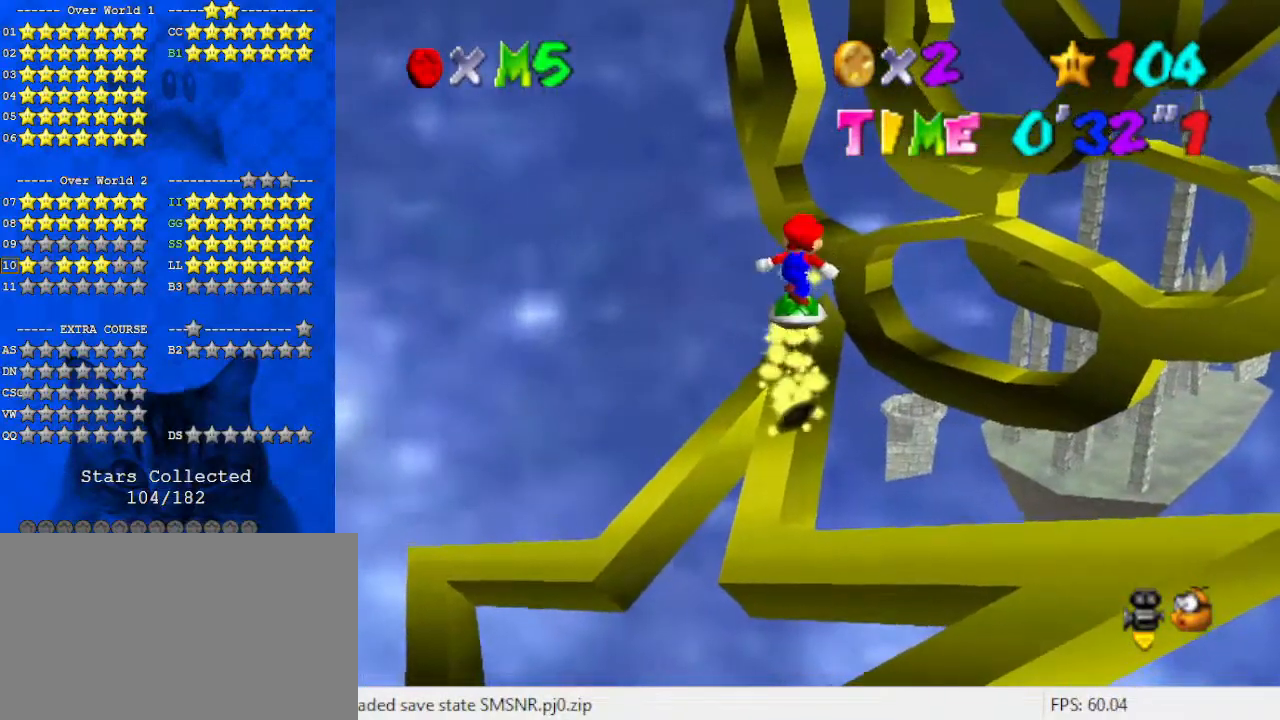
{"keys": ["up"], "events": [[167, "down", "up"], [300, "up", "down"]]}
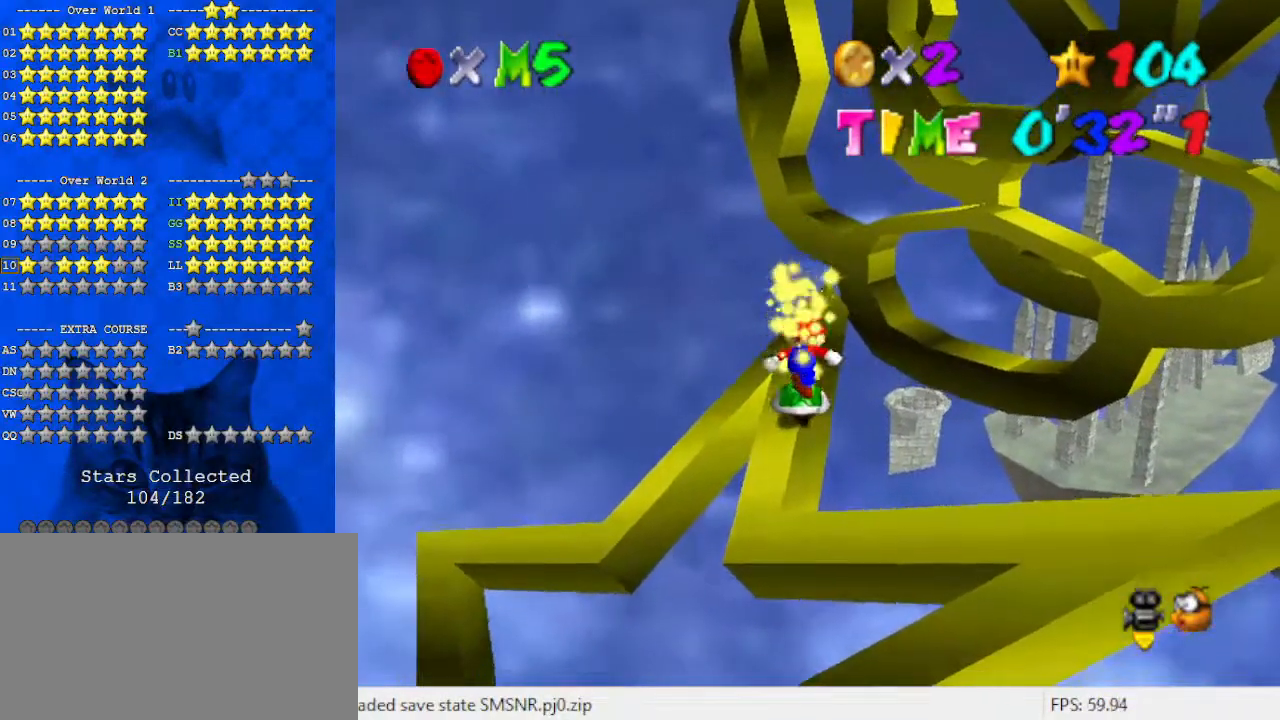
{"keys": ["up"], "events": [[33, "shift", "down"], [100, "right", "down"], [167, "shift", "up"], [200, "right", "up"]]}
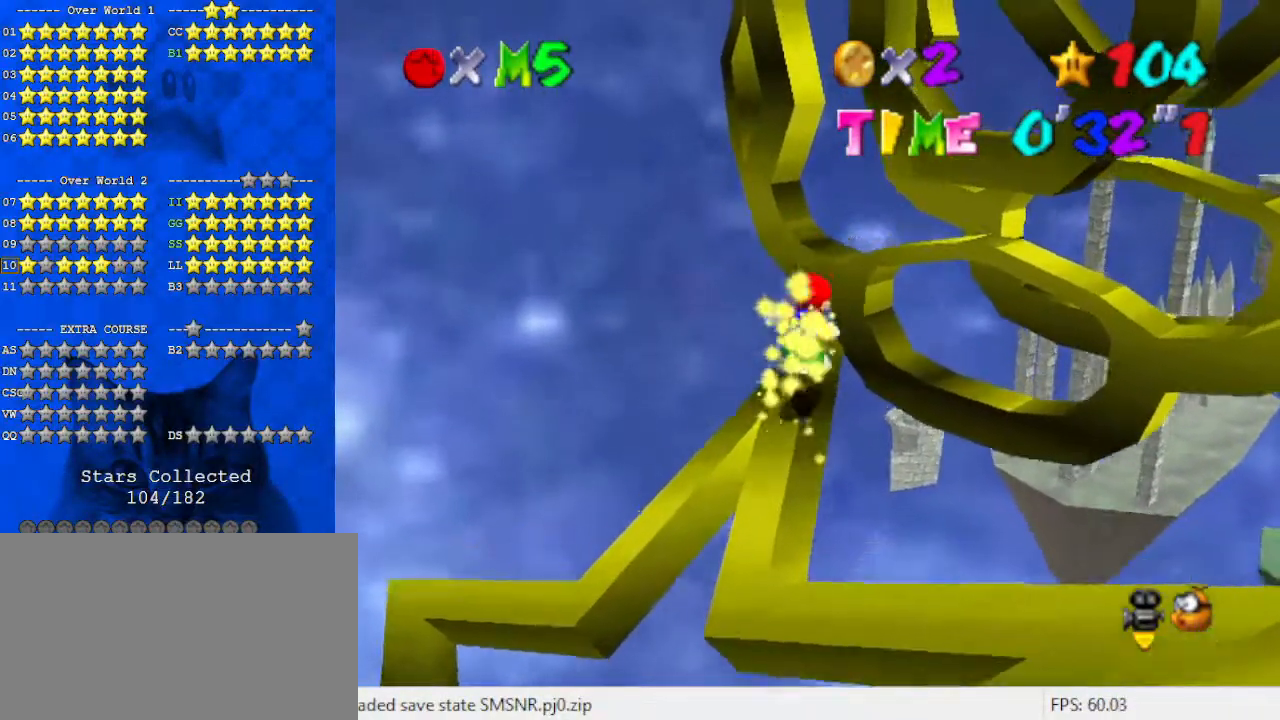
{"keys": ["shift"], "events": [[167, "shift", "down"], [267, "d", "down"], [267, "right", "down"], [400, "d", "up"], [433, "up", "up"], [500, "right", "up"]]}
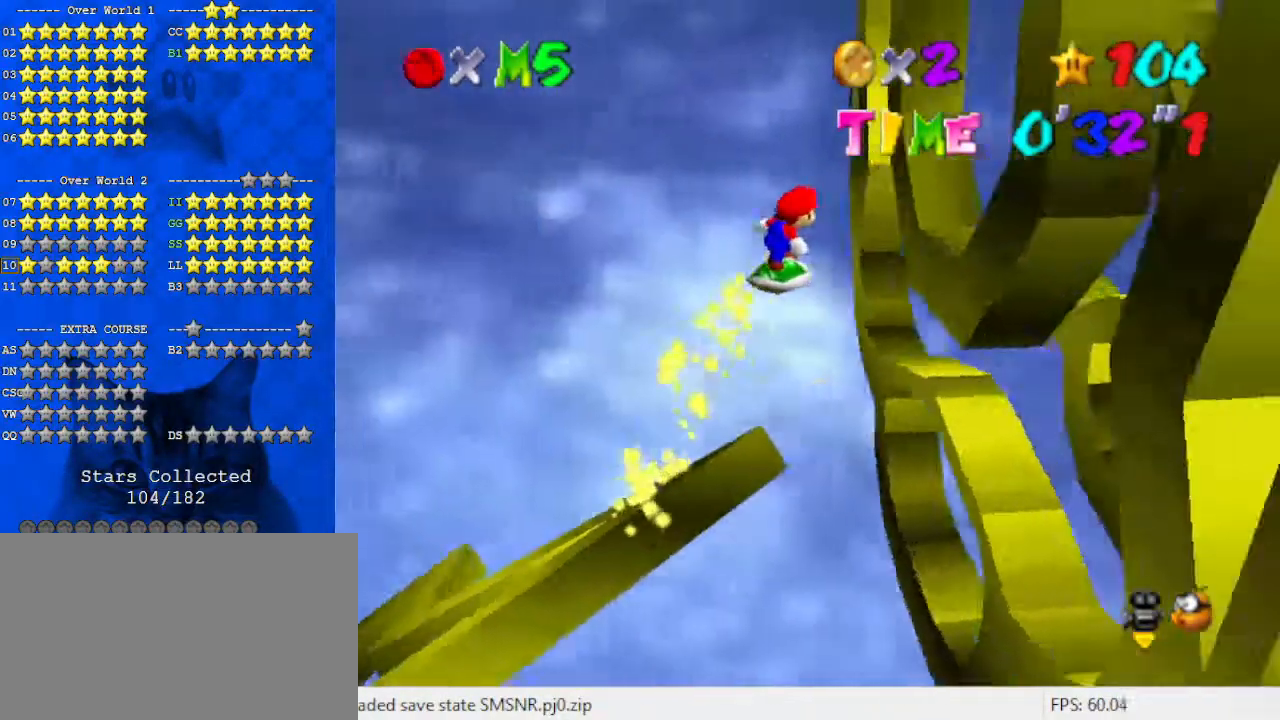
{"keys": ["down", "left", "shift"], "events": [[133, "down", "down"], [233, "left", "down"], [367, "left", "up"], [367, "right", "down"], [400, "right", "up"], [400, "shift", "up"], [467, "left", "down"], [500, "shift", "down"]]}
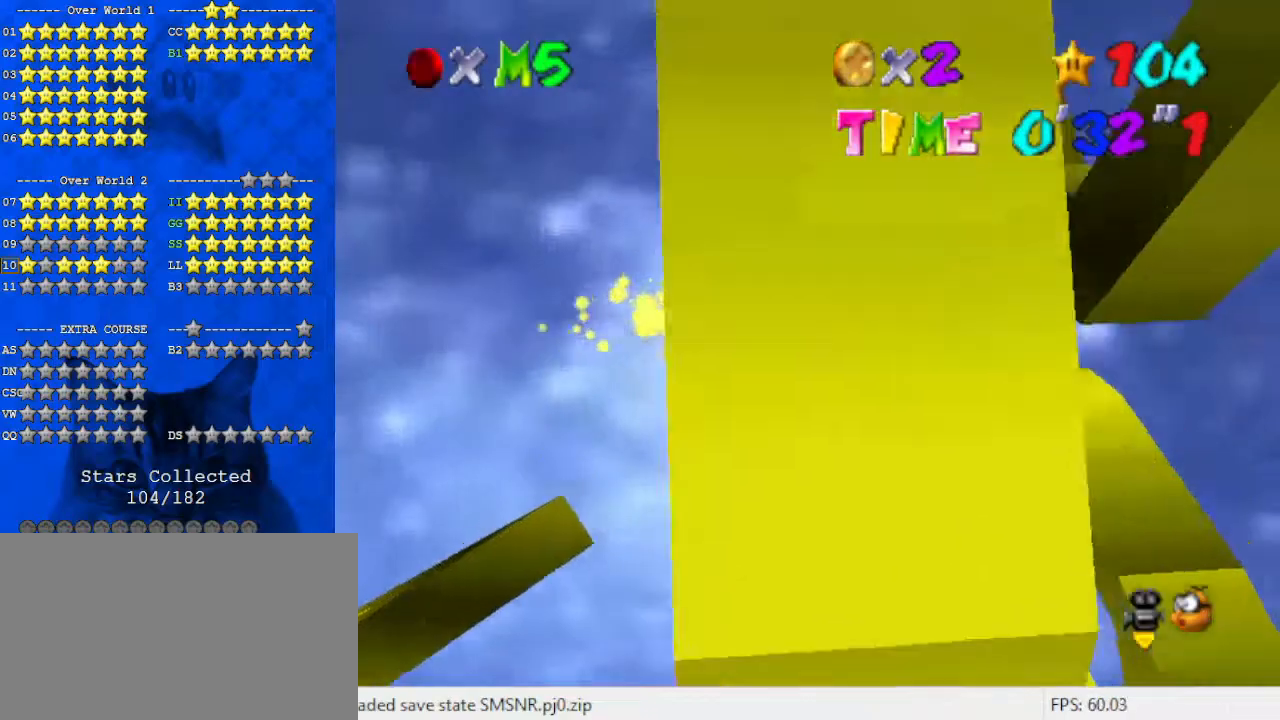
{"keys": ["down", "right"], "events": [[200, "a", "down"], [267, "down", "up"], [267, "left", "up"], [333, "a", "up"], [367, "right", "down"], [367, "shift", "up"], [433, "down", "down"]]}
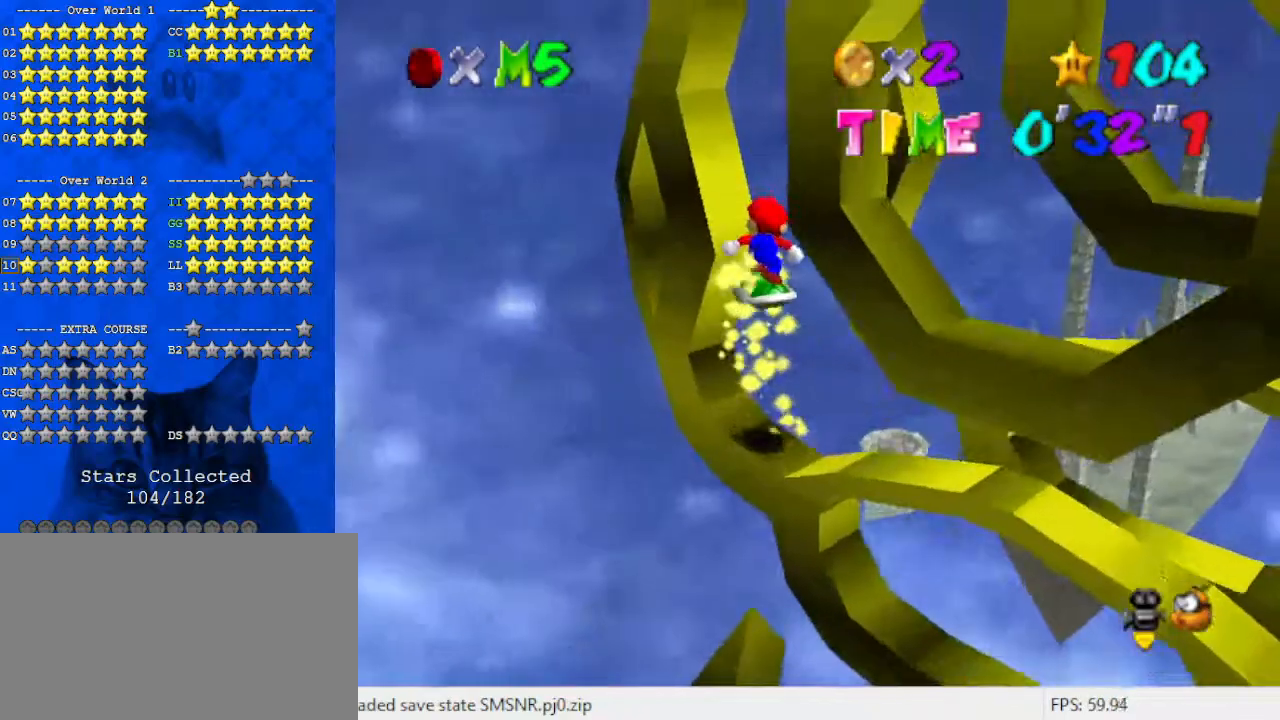
{"keys": [], "events": [[67, "down", "up"], [67, "right", "up"], [400, "shift", "down"], [467, "shift", "up"]]}
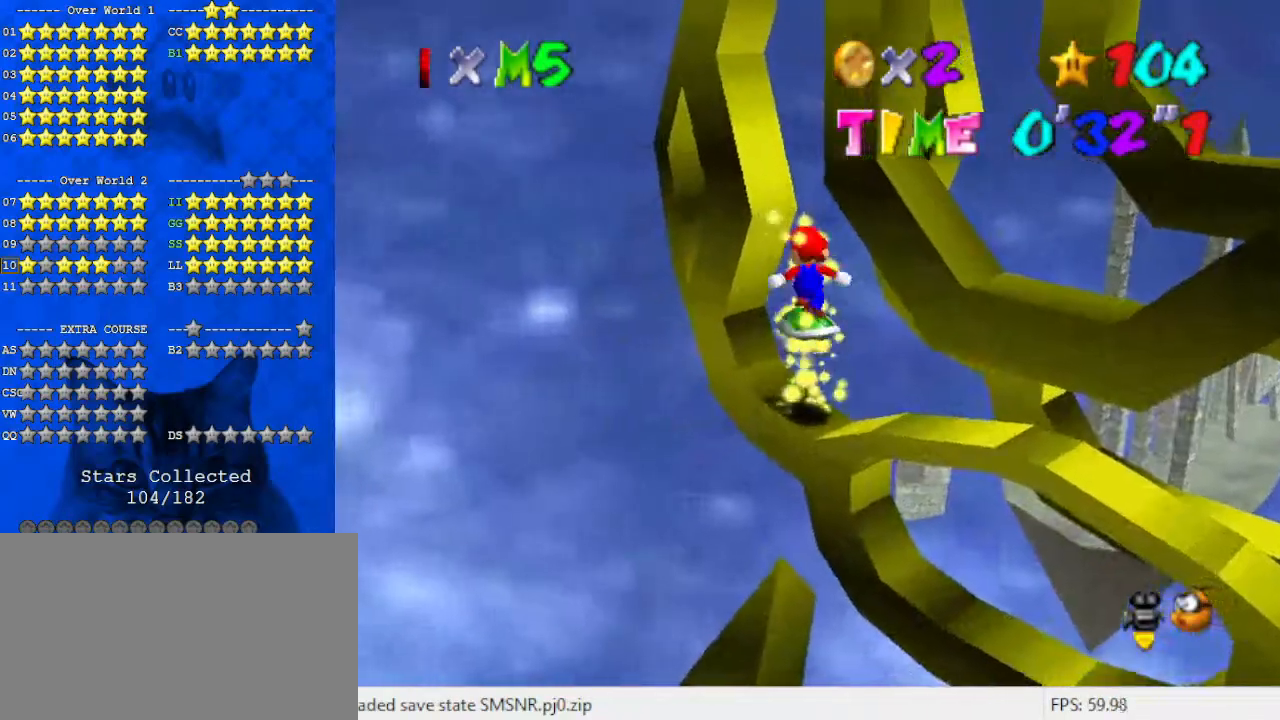
{"keys": ["right"], "events": [[33, "a", "down"], [100, "down", "down"], [167, "a", "up"], [167, "down", "up"], [400, "right", "down"]]}
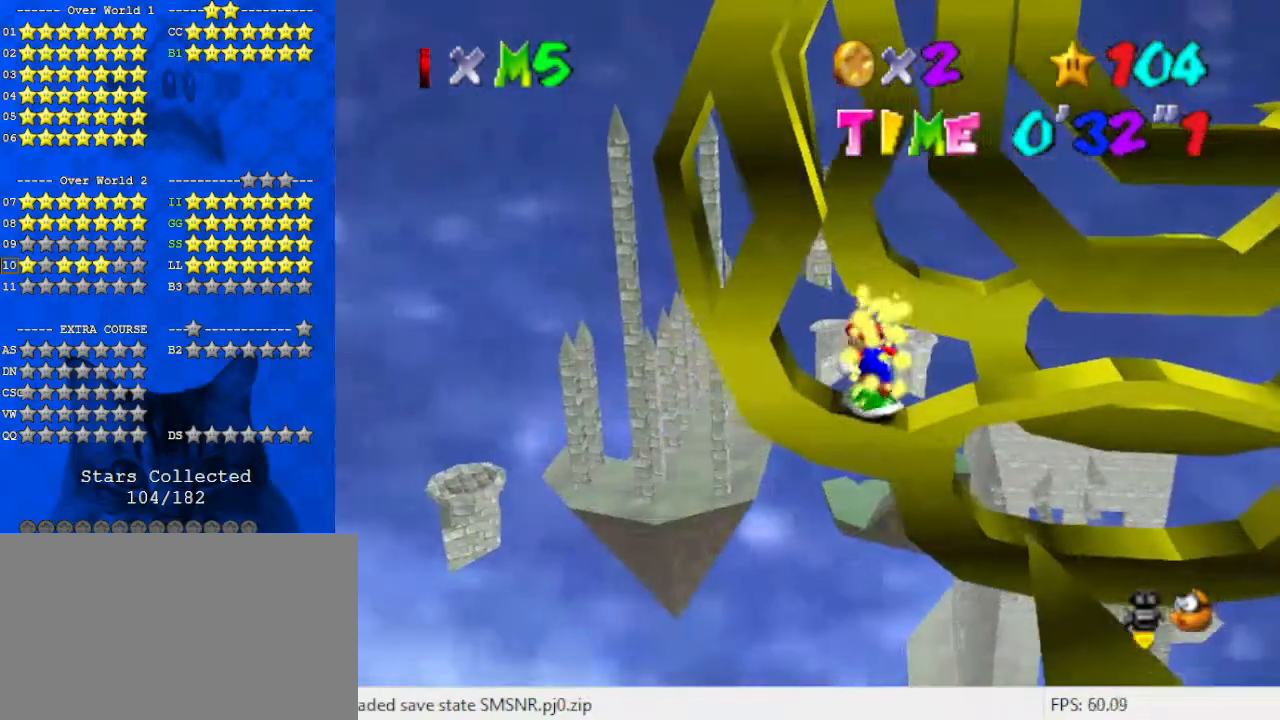
{"keys": [], "events": [[33, "right", "up"], [33, "shift", "down"], [167, "shift", "up"], [233, "w", "down"], [300, "d", "down"], [300, "down", "down"], [300, "right", "down"], [367, "down", "up"], [367, "right", "up"], [367, "w", "up"], [400, "d", "up"]]}
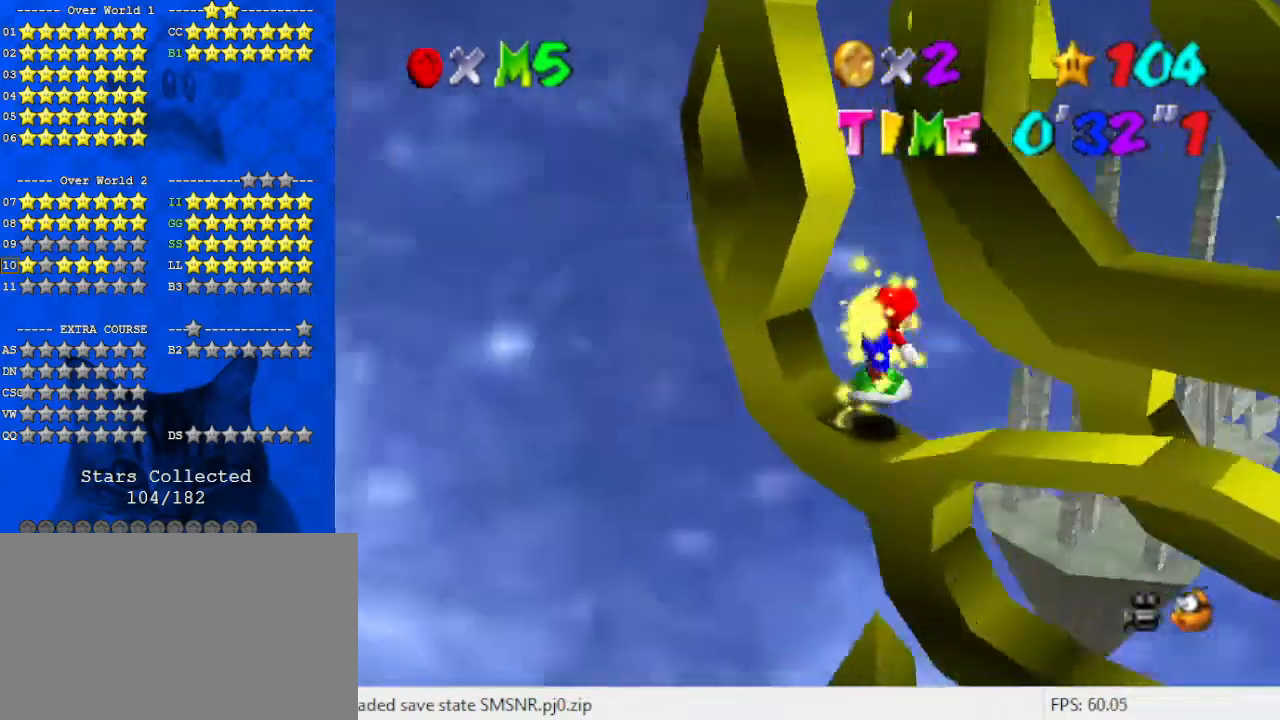
{"keys": ["left"], "events": [[100, "down", "down"], [133, "right", "down"], [233, "right", "up"], [233, "shift", "down"], [267, "down", "up"], [333, "shift", "up"], [500, "left", "down"]]}
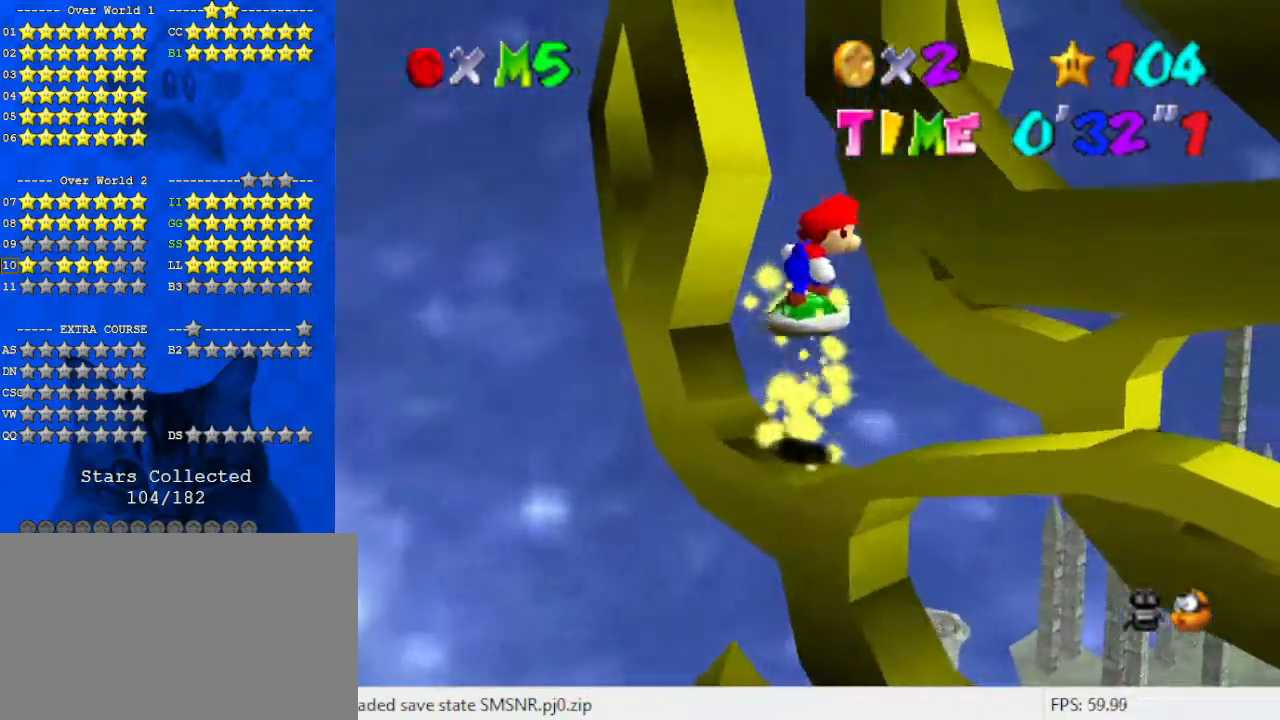
{"keys": ["left"], "events": [[67, "down", "down"], [100, "down", "up"], [100, "left", "up"], [233, "down", "down"], [300, "right", "down"], [433, "down", "up"], [433, "right", "up"], [433, "shift", "down"], [500, "left", "down"], [500, "shift", "up"]]}
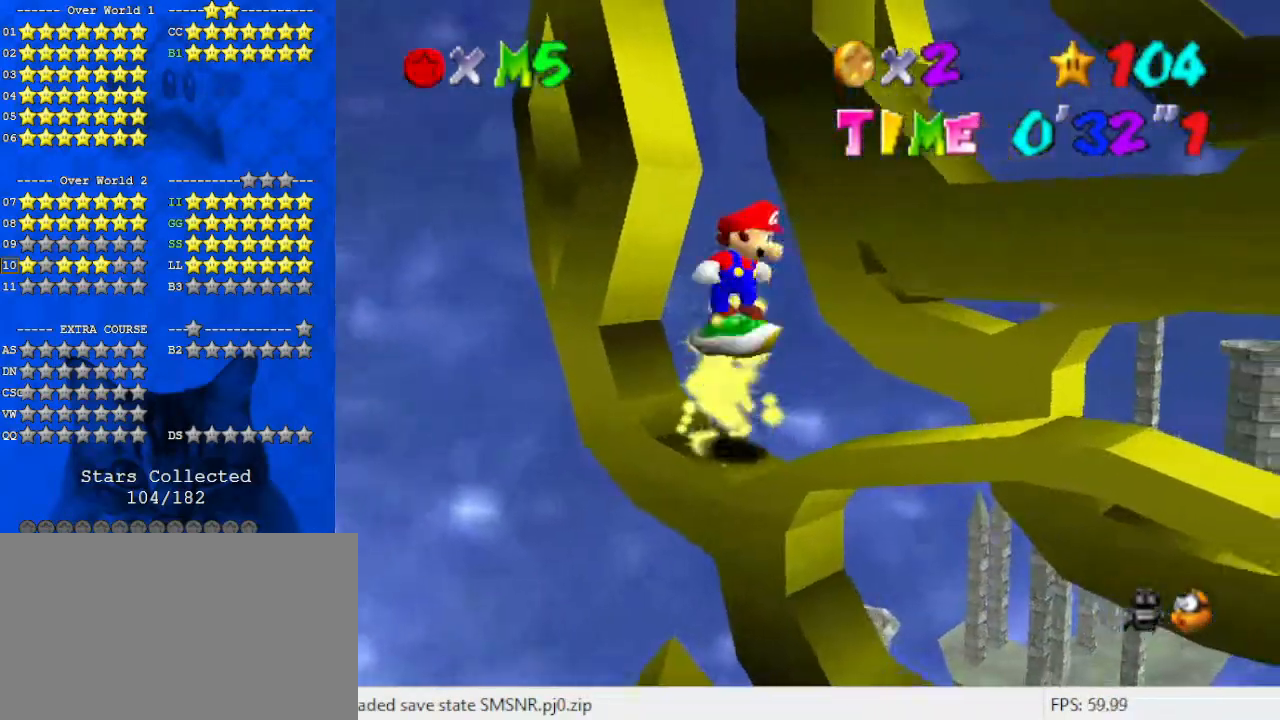
{"keys": ["down"], "events": [[100, "left", "up"], [167, "d", "down"], [233, "d", "up"], [467, "down", "down"]]}
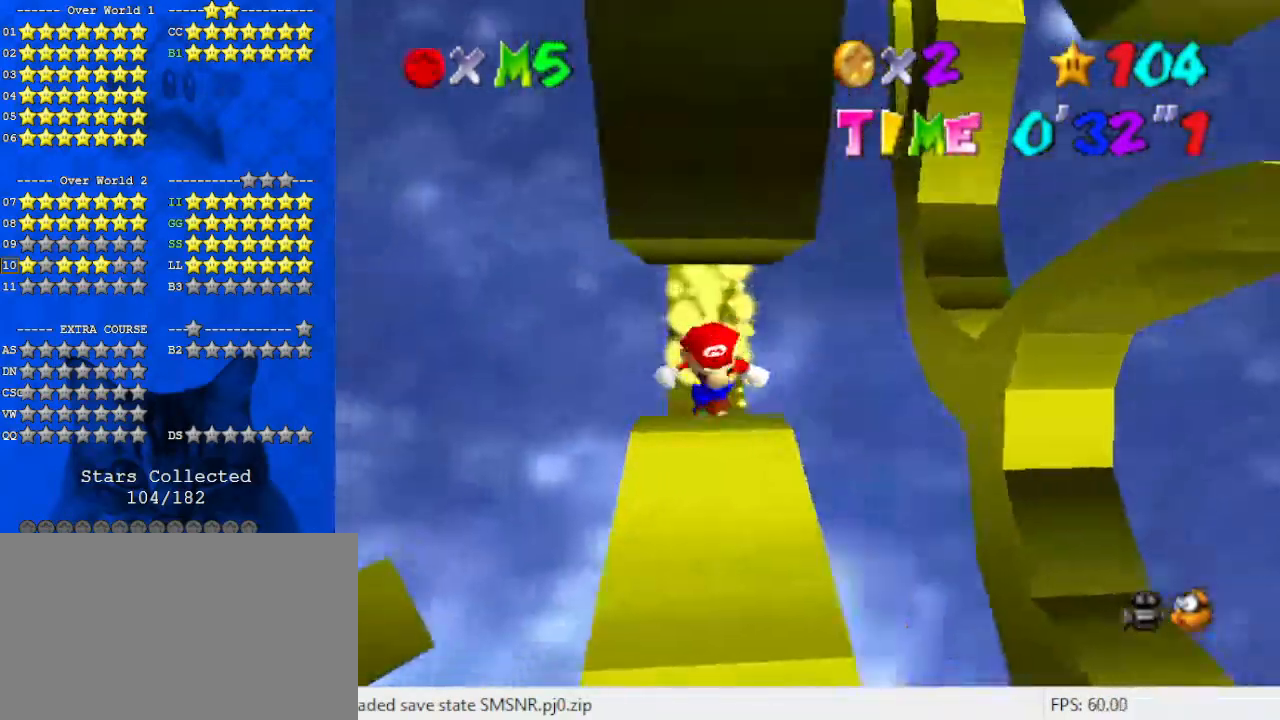
{"keys": [], "events": [[67, "down", "up"], [133, "shift", "down"], [200, "left", "down"], [200, "up", "down"], [300, "a", "down"], [300, "left", "up"], [300, "shift", "up"], [367, "up", "up"], [433, "a", "up"]]}
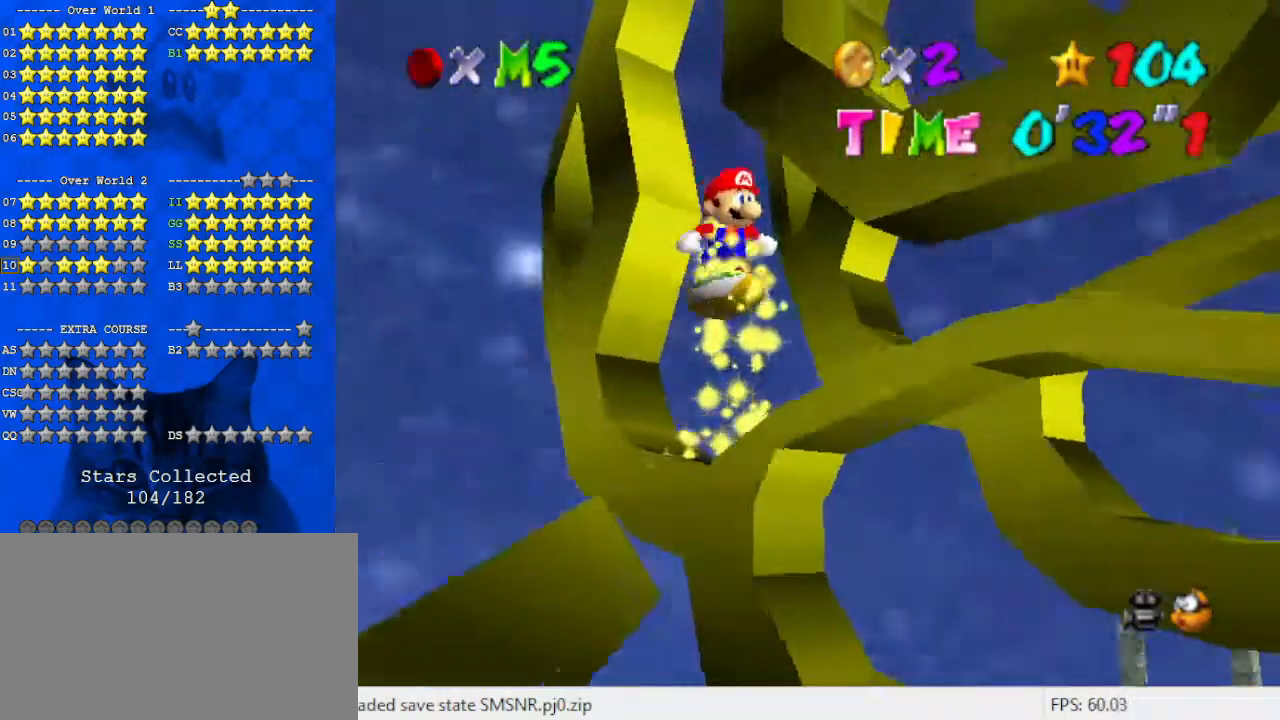
{"keys": ["left"], "events": [[33, "a", "down"], [167, "a", "up"], [367, "shift", "down"], [500, "left", "down"], [500, "shift", "up"]]}